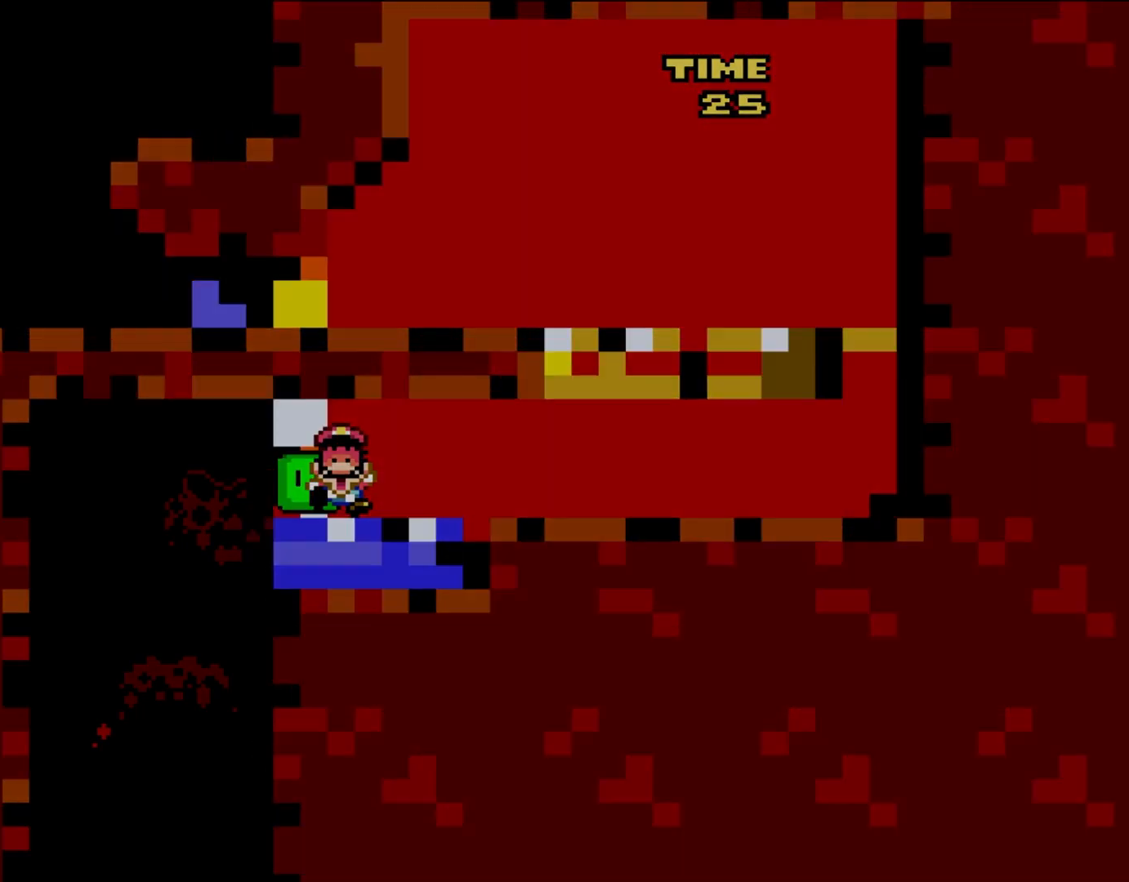
Gameplay with a controller (Nintendo layout); each line is a JSON object with the inputs held at the frame after it. "events" lists button and stick changes between this image and that frame as [ms after this image, input, new state], when the widget could be followed in between. Not read: L1 L3 R3.
{"buttons": ["Y", "DPAD_LEFT"], "events": []}
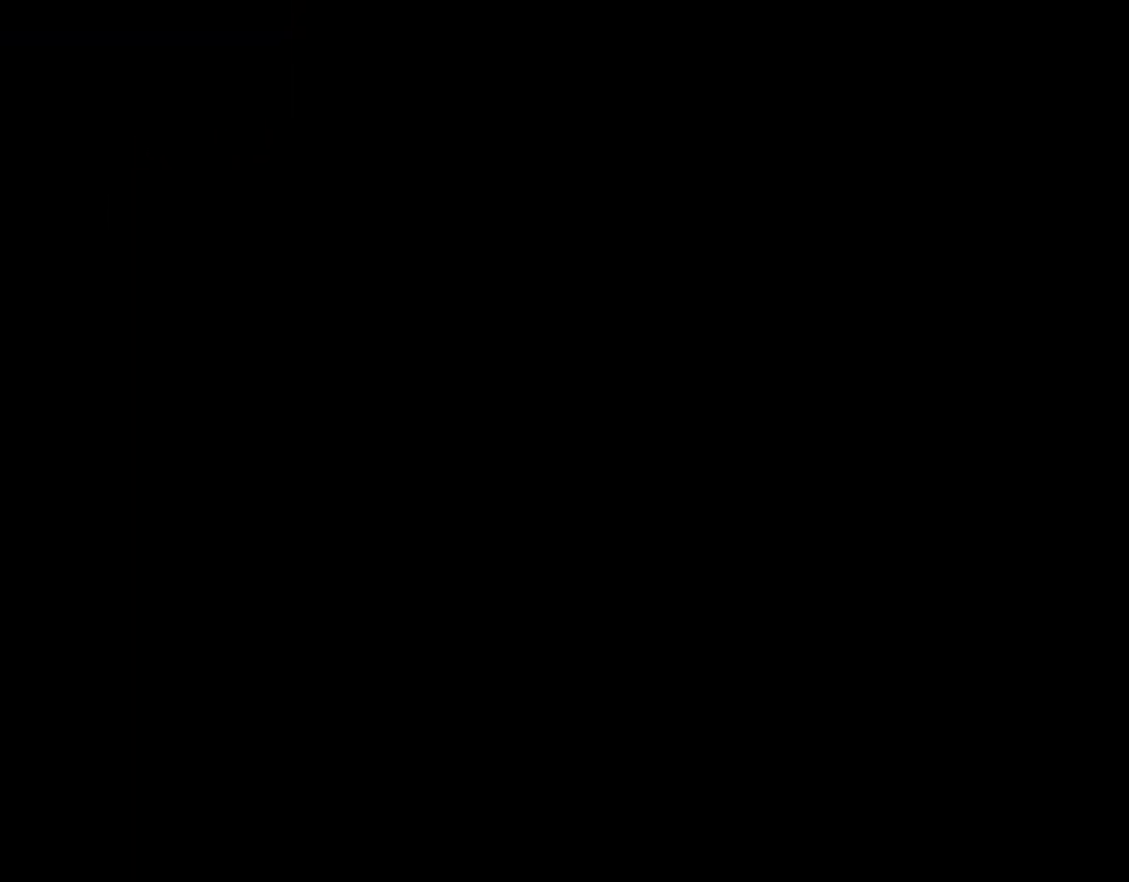
{"buttons": ["X", "DPAD_LEFT"], "events": [[283, "X", "down"], [283, "Y", "up"]]}
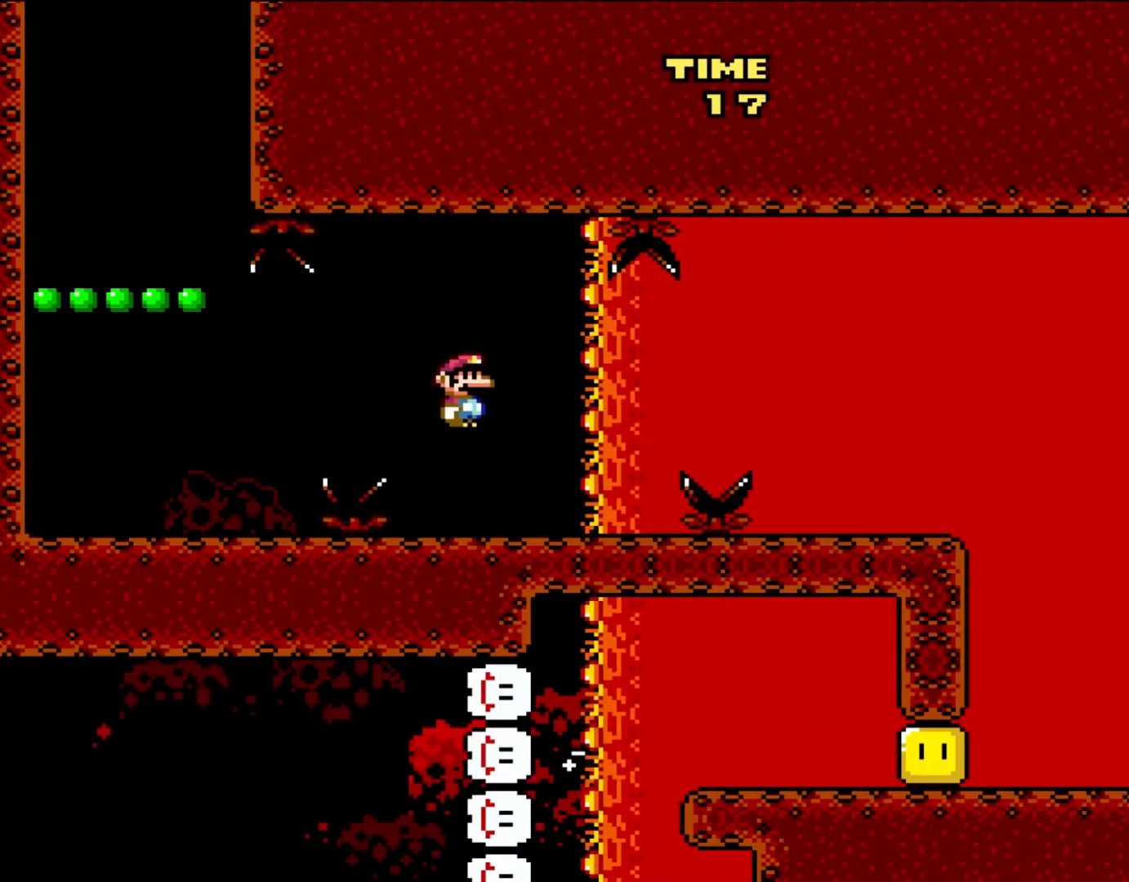
{"buttons": ["B", "Y", "DPAD_LEFT"], "events": [[467, "Y", "down"], [500, "B", "down"], [500, "X", "up"]]}
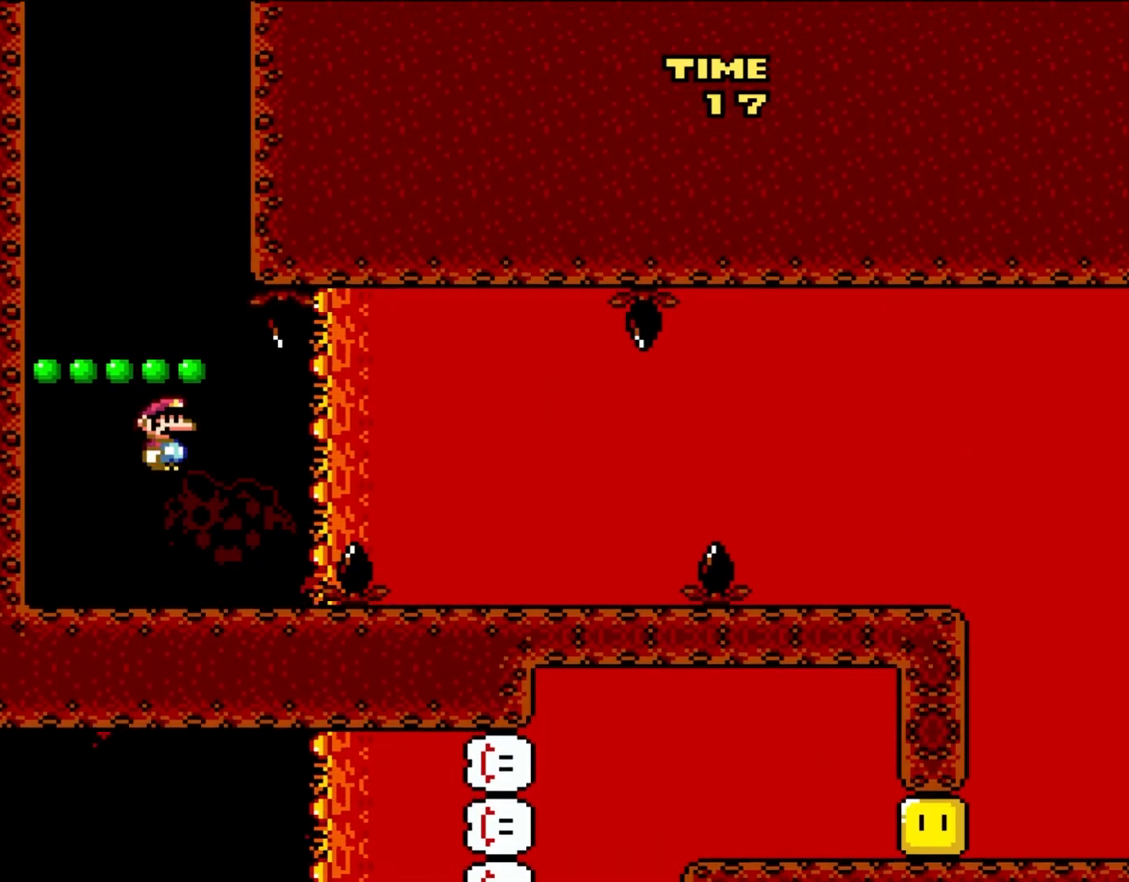
{"buttons": ["B", "Y"], "events": [[33, "DPAD_UP", "down"], [100, "DPAD_LEFT", "up"], [100, "DPAD_RIGHT", "down"], [100, "DPAD_UP", "up"], [167, "B", "up"], [333, "DPAD_LEFT", "down"], [333, "DPAD_RIGHT", "up"], [400, "B", "down"], [433, "DPAD_LEFT", "up"]]}
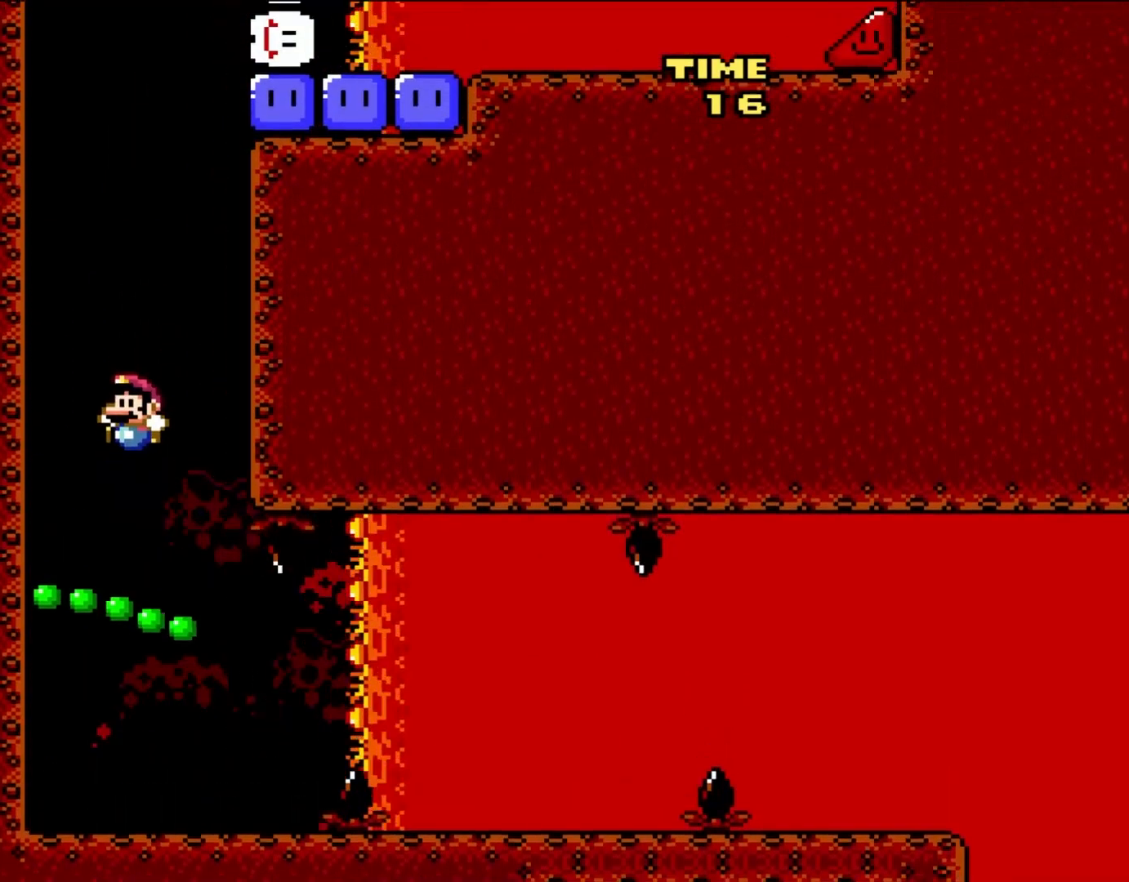
{"buttons": ["B", "Y", "DPAD_RIGHT"], "events": [[167, "DPAD_RIGHT", "down"]]}
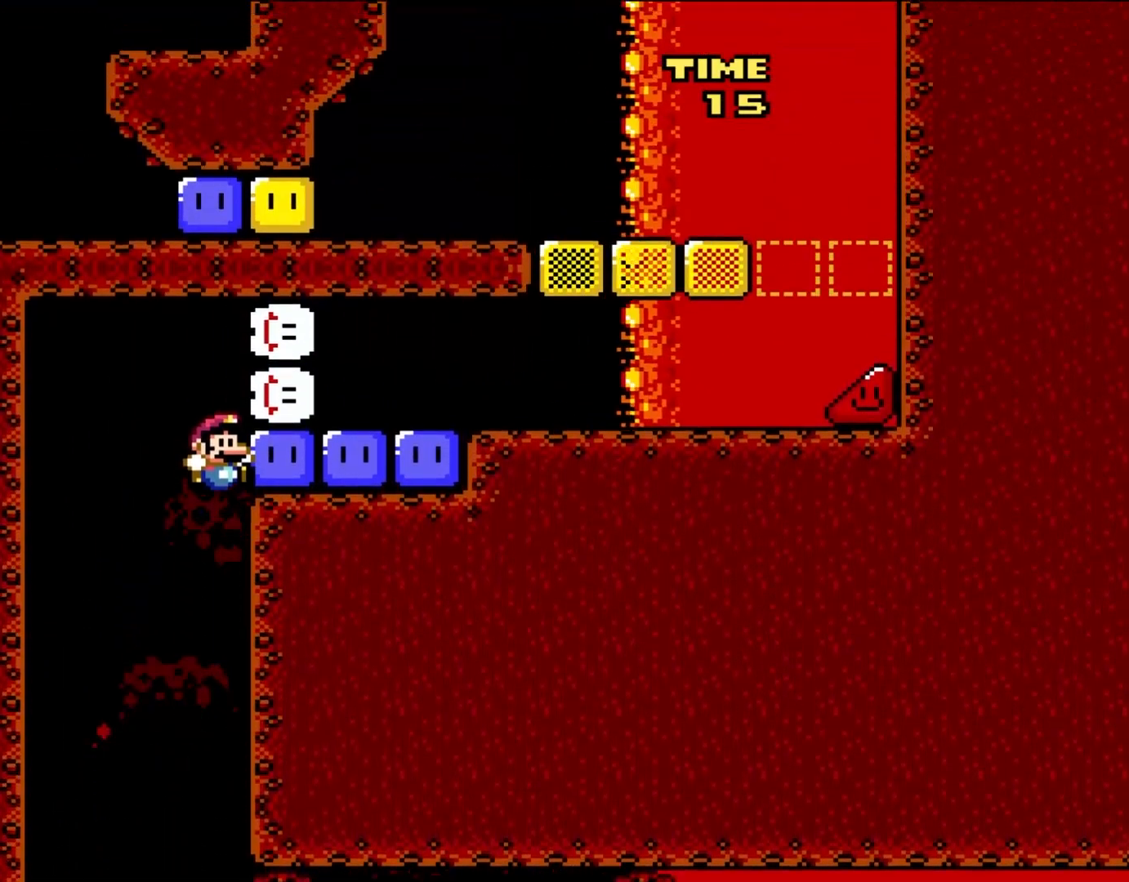
{"buttons": ["Y", "DPAD_LEFT"], "events": [[267, "B", "up"], [267, "DPAD_UP", "down"], [367, "DPAD_LEFT", "down"], [367, "DPAD_RIGHT", "up"], [400, "DPAD_UP", "up"]]}
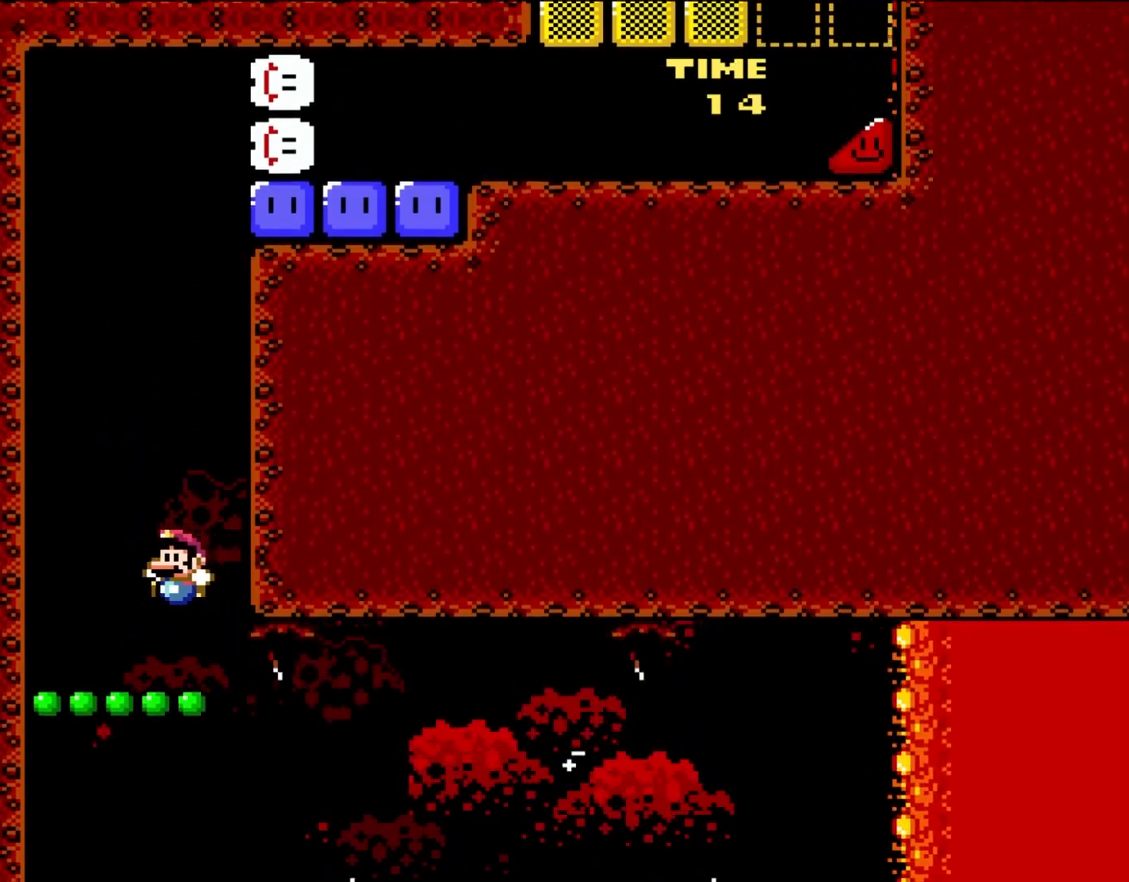
{"buttons": ["Y"], "events": [[67, "DPAD_LEFT", "up"]]}
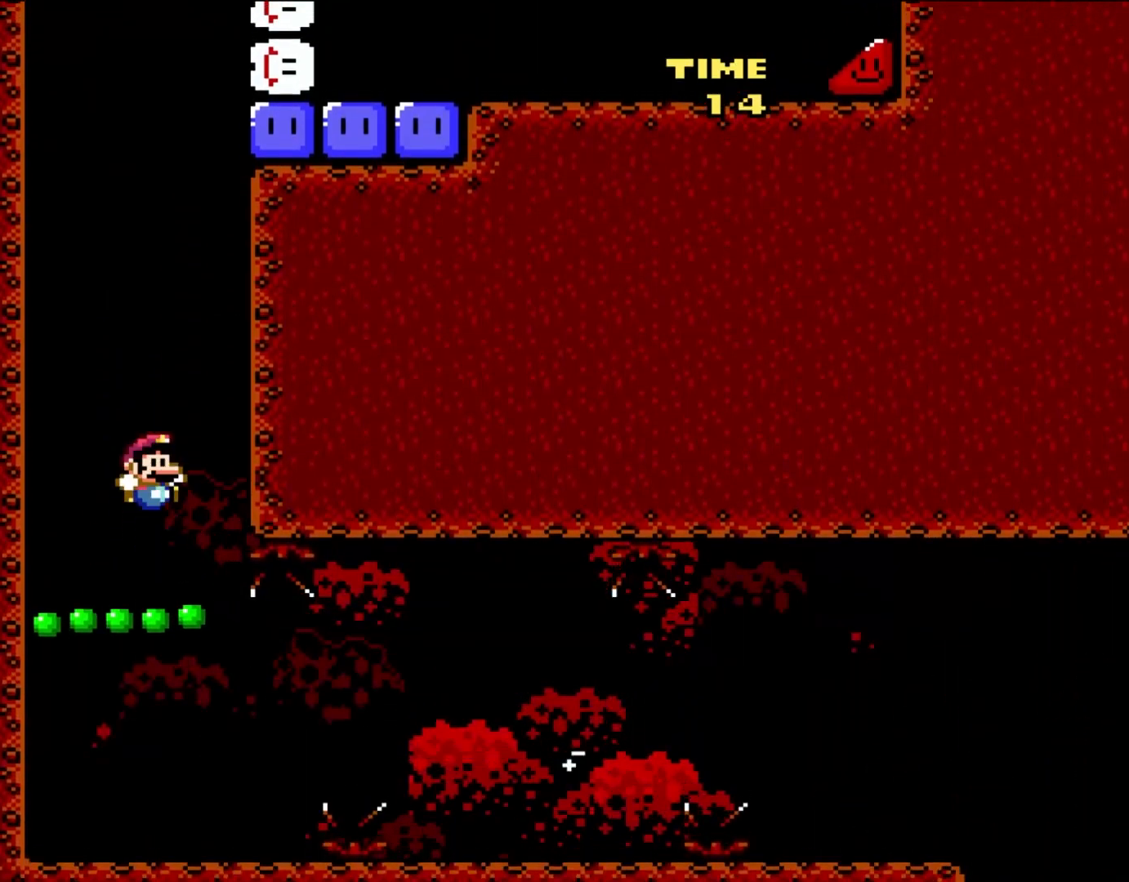
{"buttons": ["Y"], "events": [[100, "DPAD_RIGHT", "down"], [167, "DPAD_RIGHT", "up"]]}
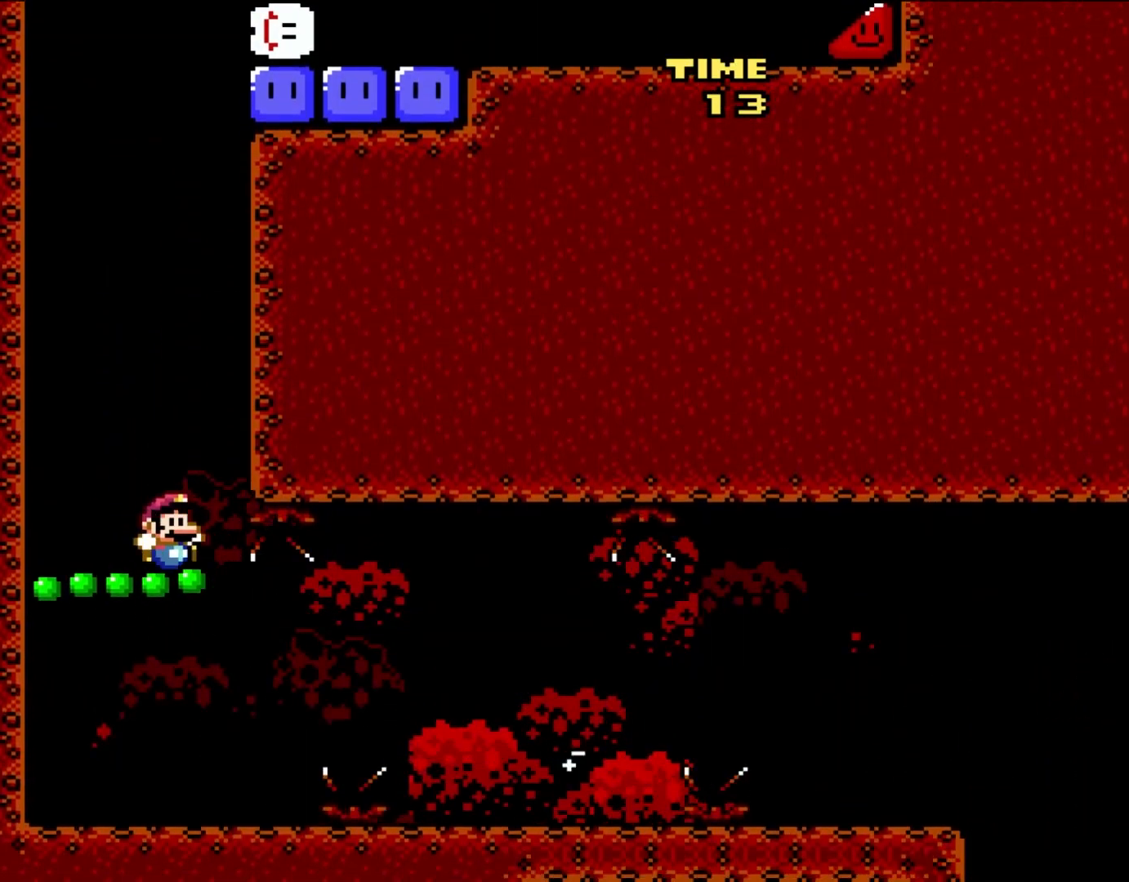
{"buttons": ["Y"], "events": []}
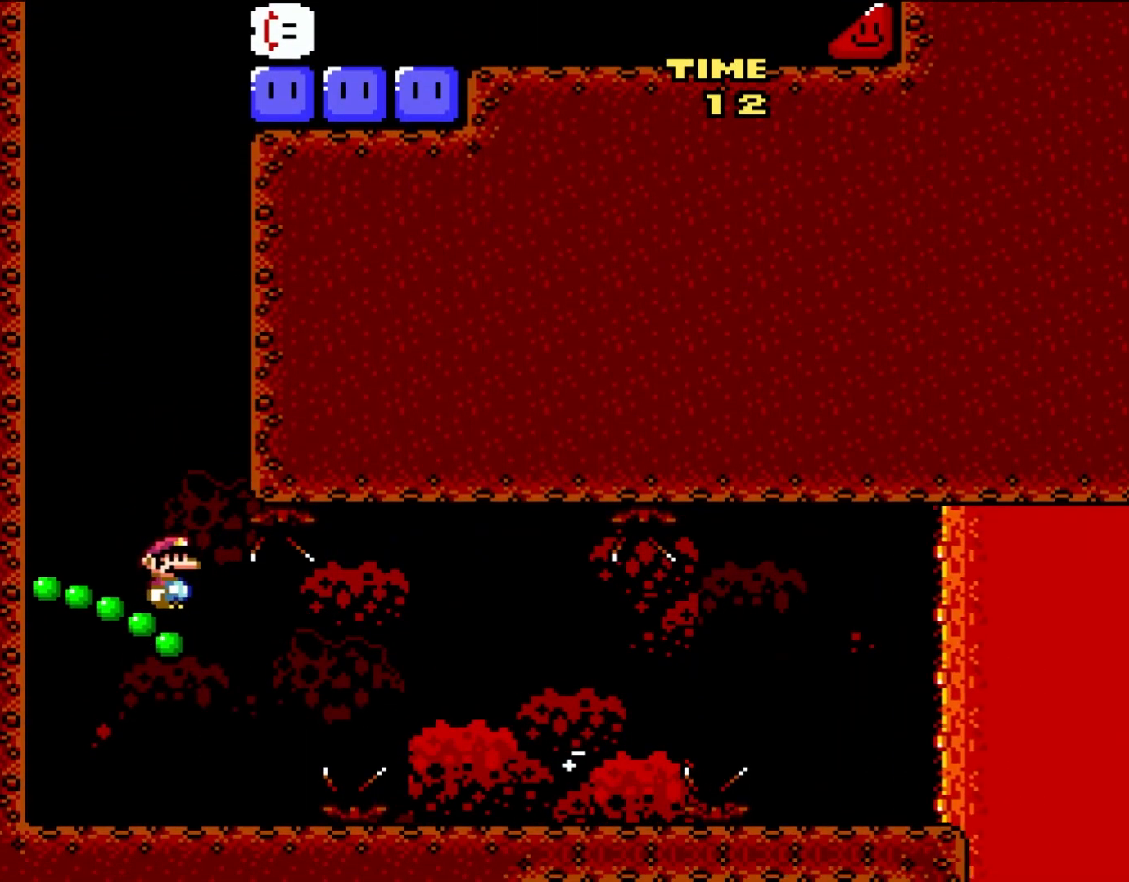
{"buttons": ["Y"], "events": []}
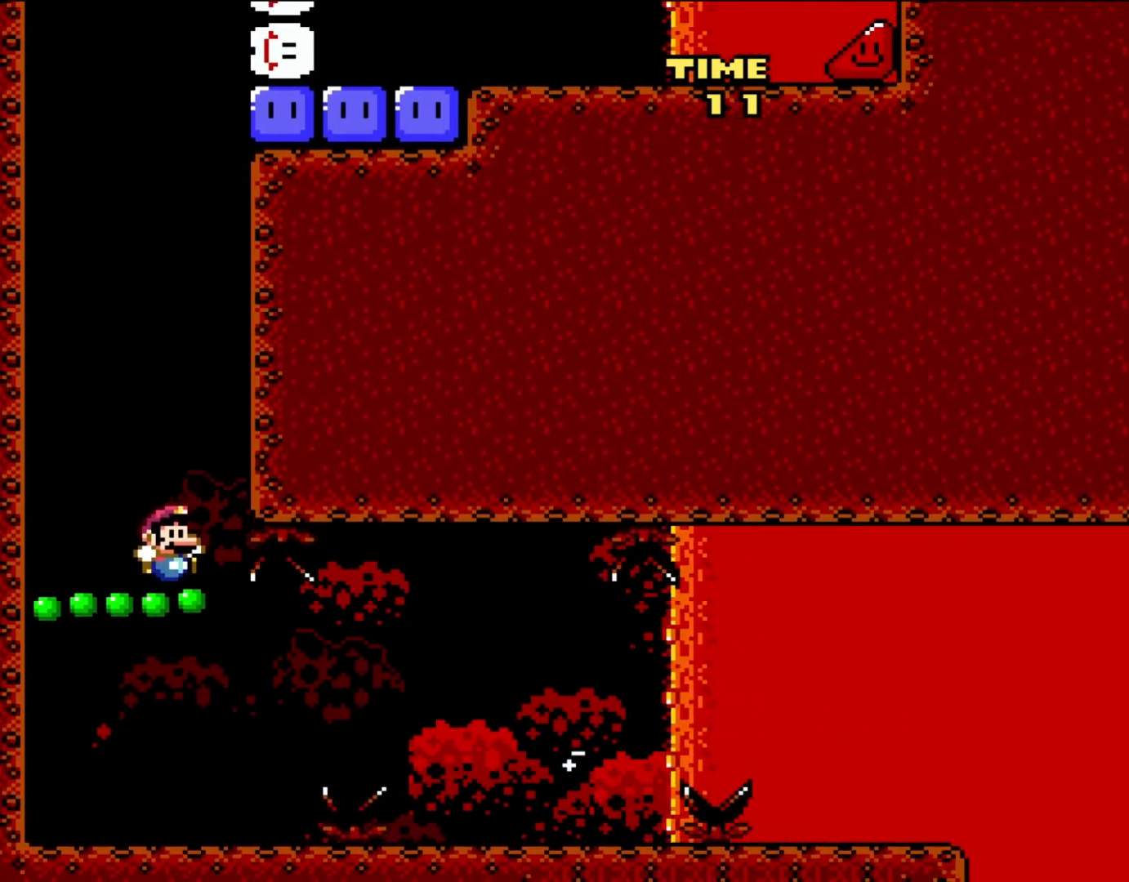
{"buttons": ["Y"], "events": []}
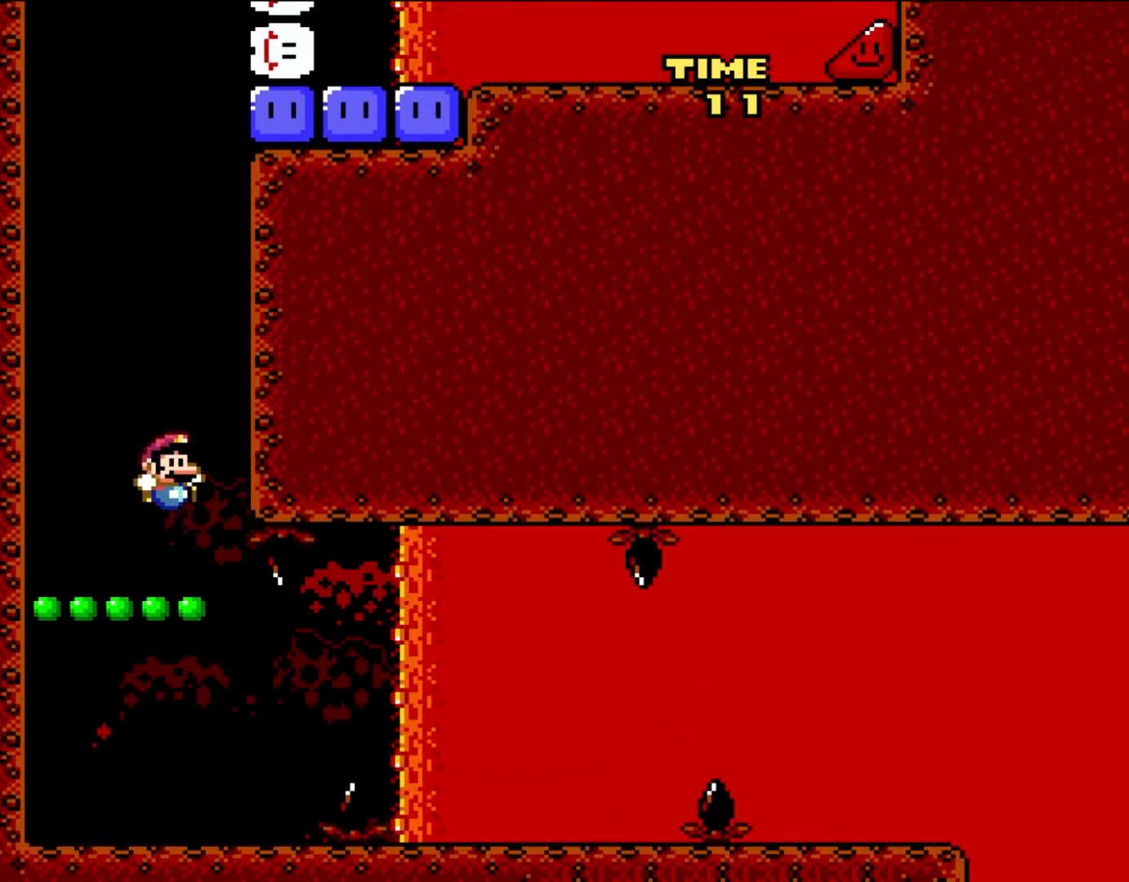
{"buttons": ["B", "Y"], "events": [[333, "B", "down"]]}
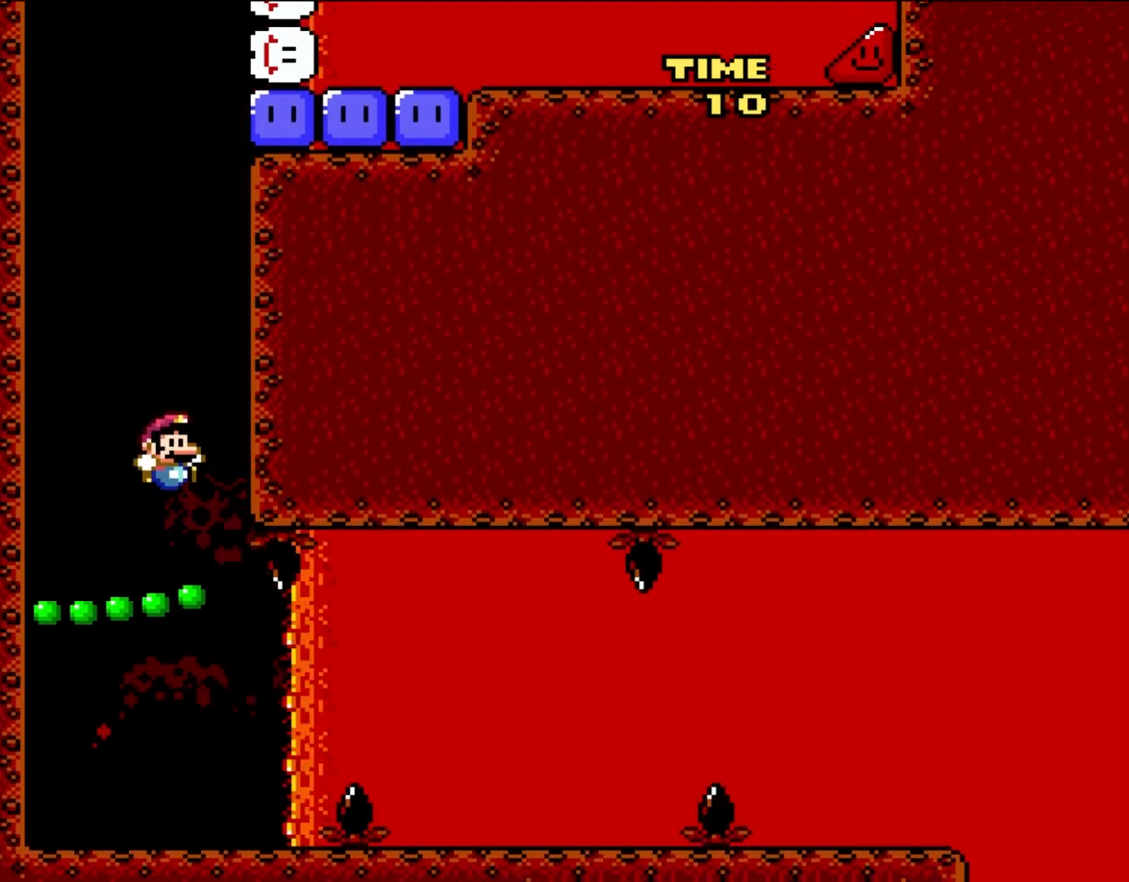
{"buttons": ["B", "Y", "DPAD_RIGHT"], "events": [[283, "DPAD_RIGHT", "down"]]}
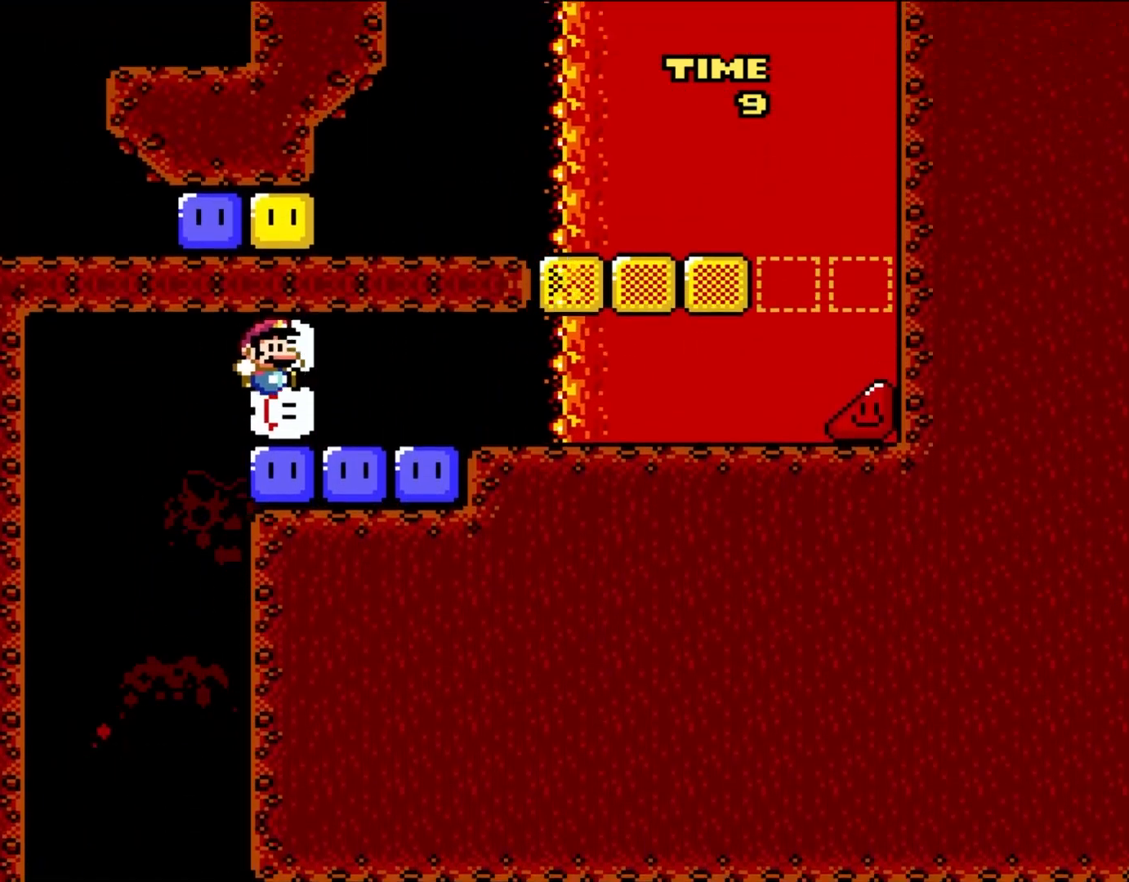
{"buttons": ["Y", "DPAD_UP", "DPAD_RIGHT"], "events": [[67, "B", "up"], [267, "Y", "up"], [400, "DPAD_UP", "down"], [400, "Y", "down"]]}
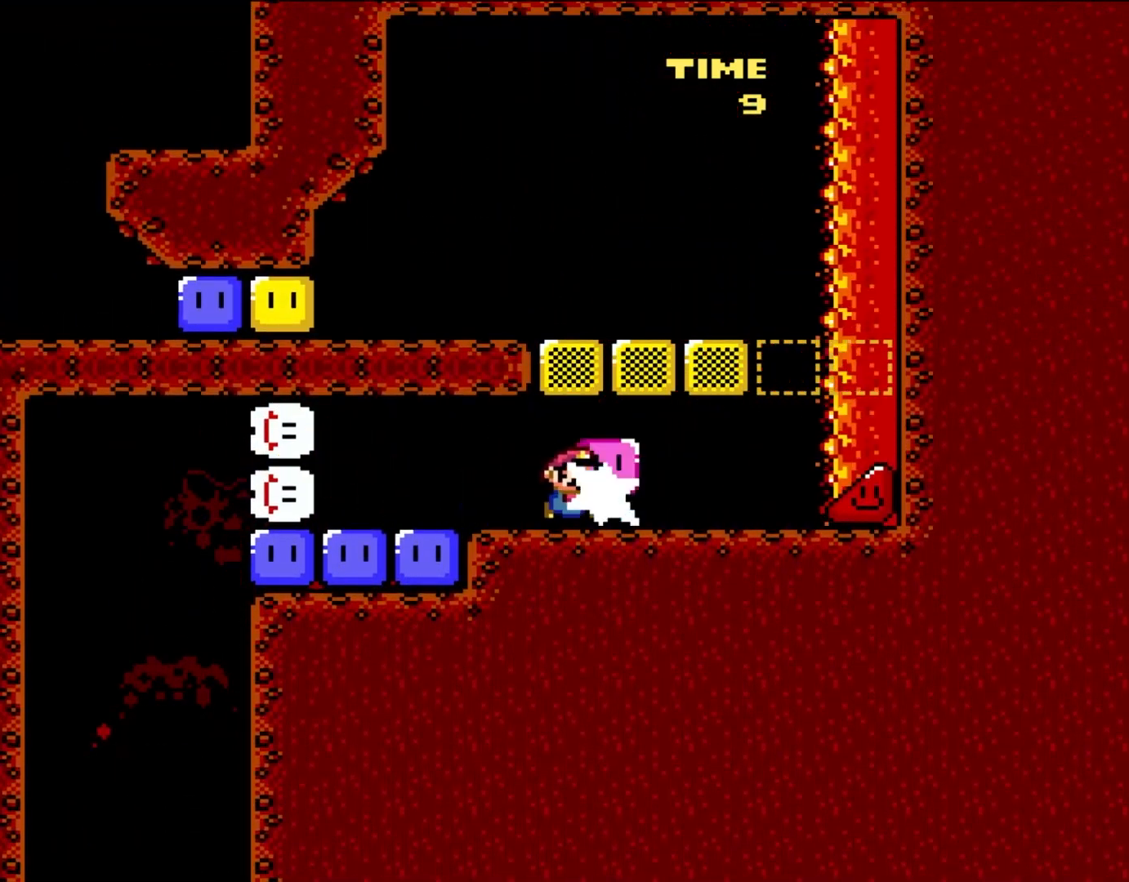
{"buttons": ["Y", "DPAD_RIGHT"], "events": [[100, "Y", "up"], [200, "DPAD_UP", "up"], [200, "Y", "down"]]}
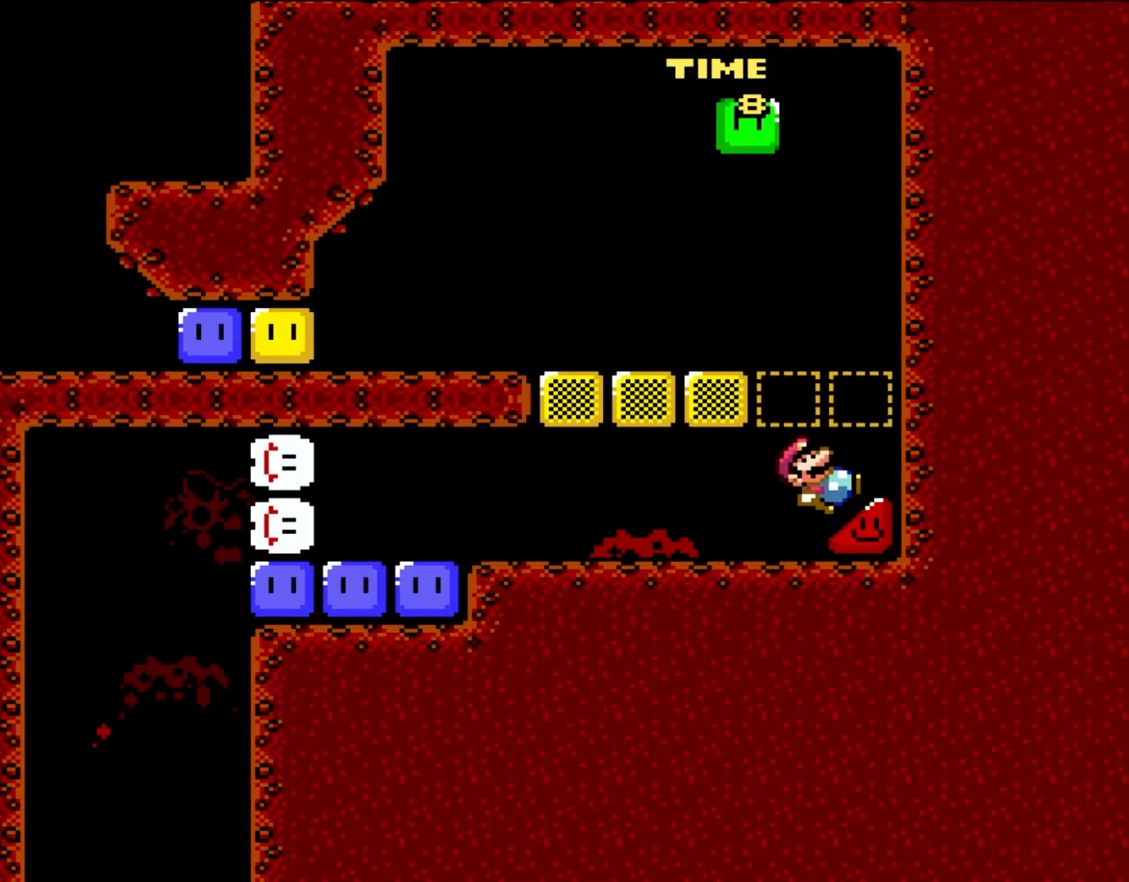
{"buttons": ["B", "Y", "DPAD_LEFT"], "events": [[333, "DPAD_UP", "down"], [400, "B", "down"], [400, "DPAD_LEFT", "down"], [400, "DPAD_RIGHT", "up"], [433, "DPAD_UP", "up"]]}
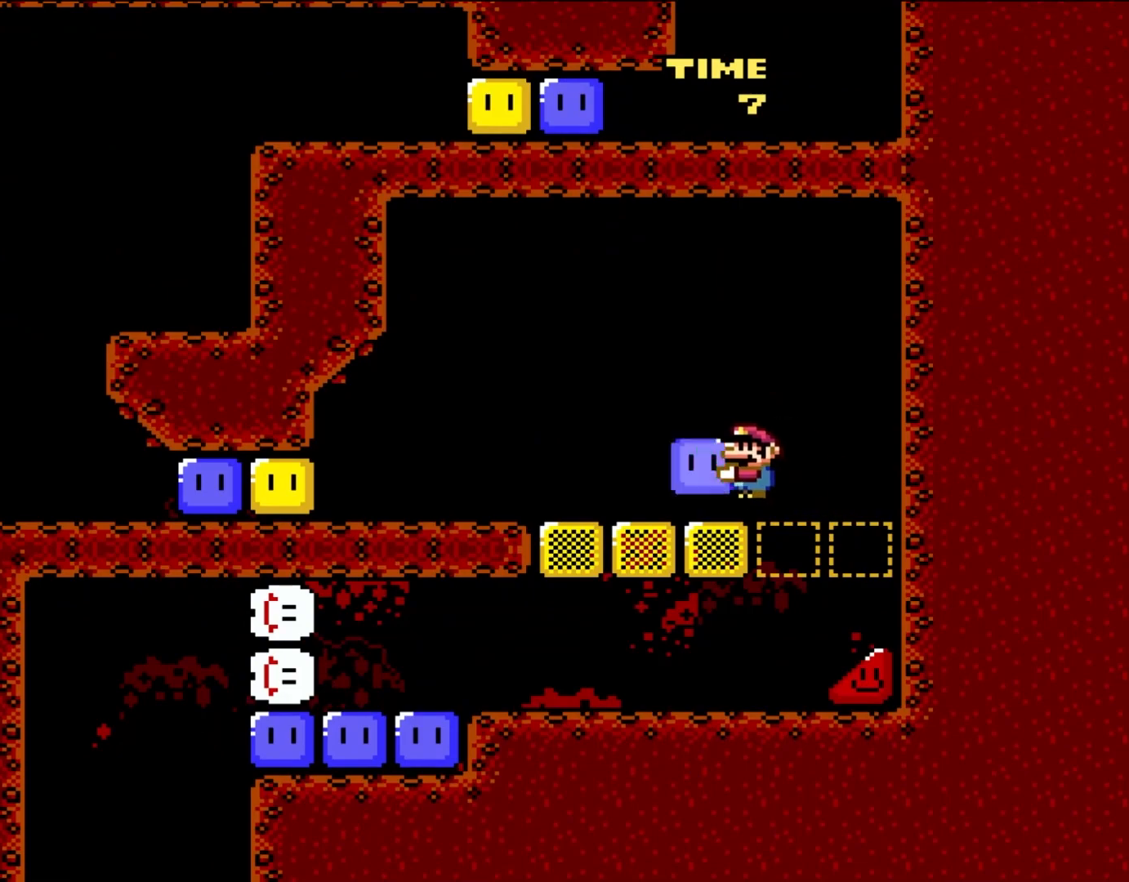
{"buttons": ["DPAD_LEFT"], "events": [[267, "B", "up"], [500, "Y", "up"]]}
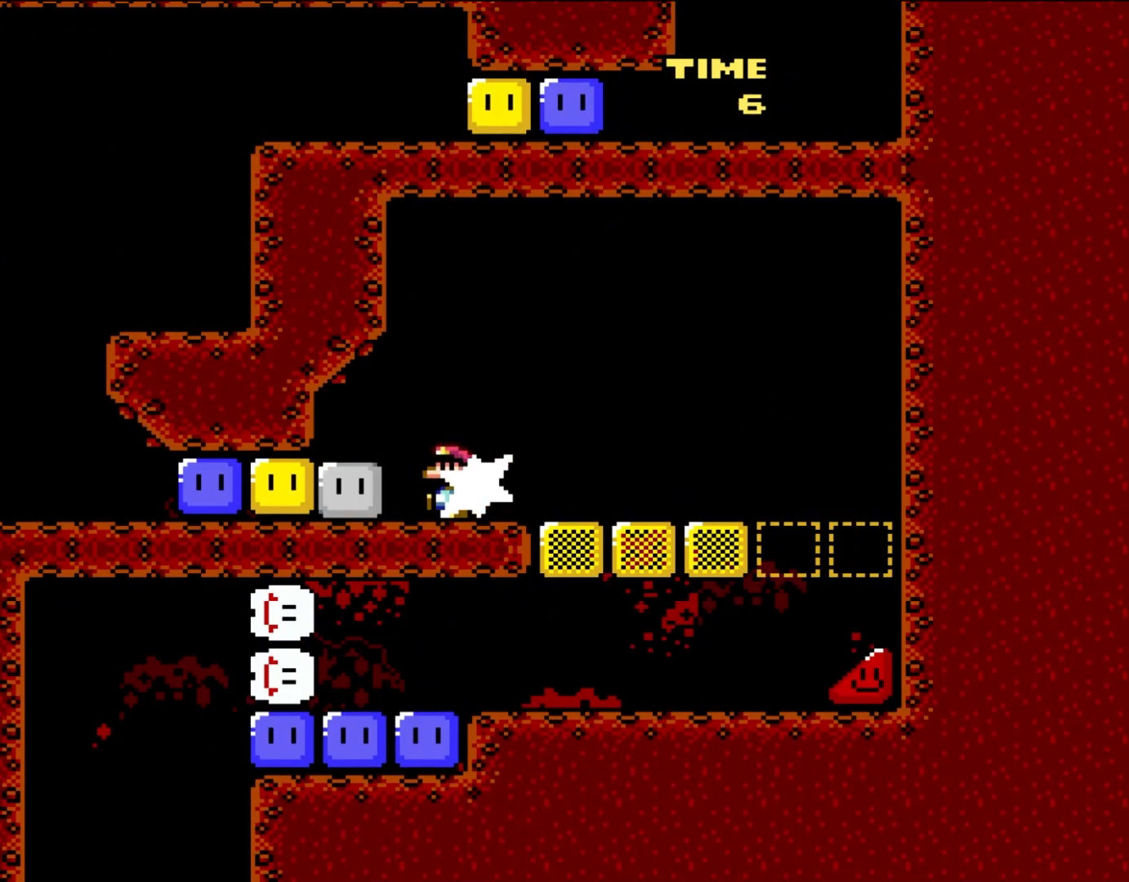
{"buttons": ["Y", "DPAD_LEFT"], "events": [[100, "Y", "down"], [333, "Y", "up"], [400, "Y", "down"]]}
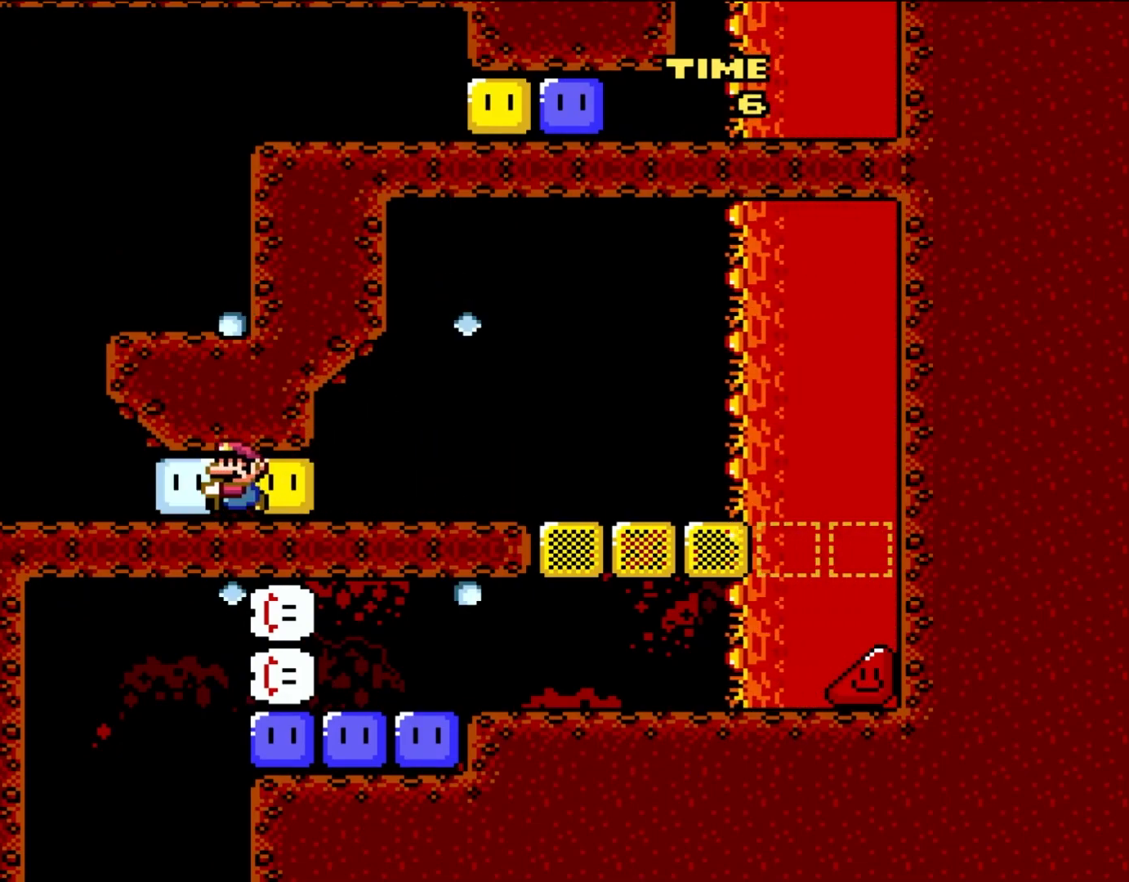
{"buttons": ["B", "Y", "DPAD_RIGHT"], "events": [[367, "DPAD_UP", "down"], [400, "DPAD_LEFT", "up"], [400, "DPAD_RIGHT", "down"], [400, "DPAD_UP", "up"], [433, "B", "down"]]}
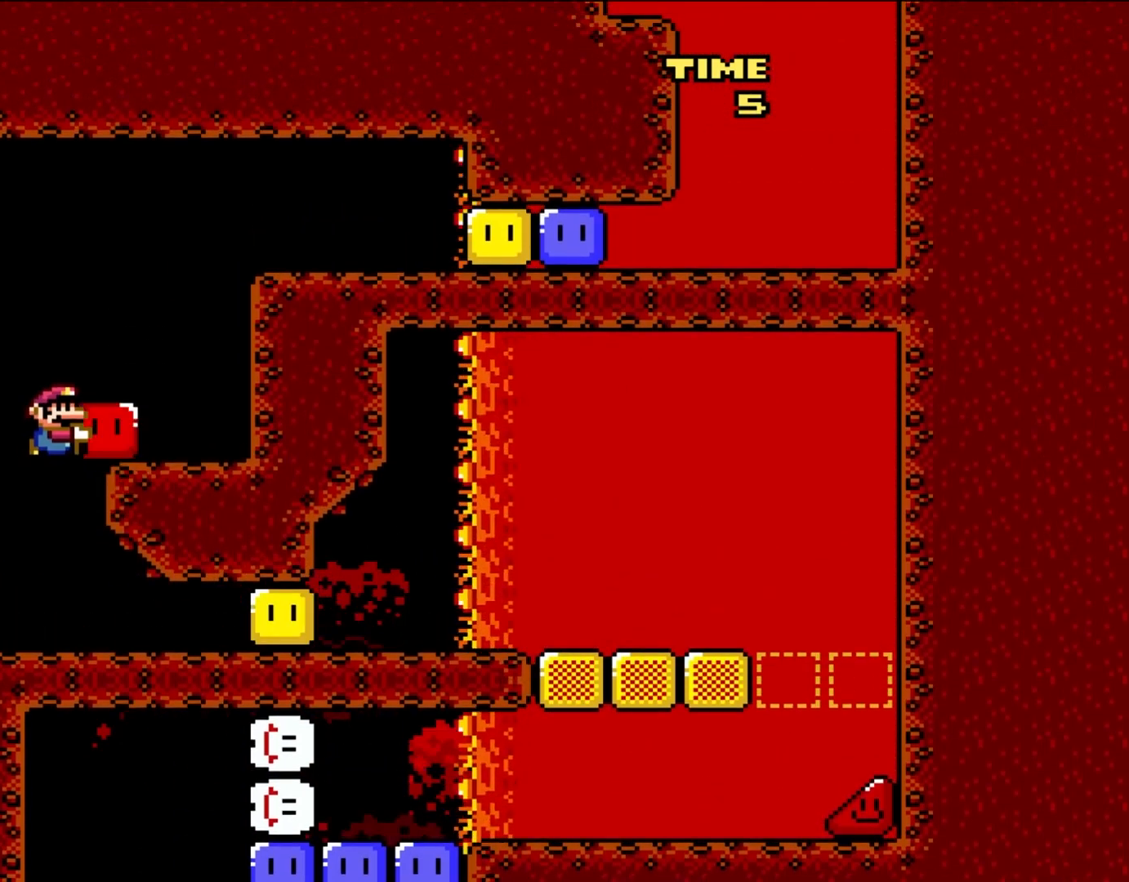
{"buttons": ["B", "Y", "DPAD_UP", "DPAD_LEFT"], "events": [[100, "B", "up"], [267, "DPAD_UP", "down"], [300, "DPAD_LEFT", "down"], [300, "DPAD_RIGHT", "up"], [333, "DPAD_UP", "up"], [467, "B", "down"], [500, "DPAD_UP", "down"]]}
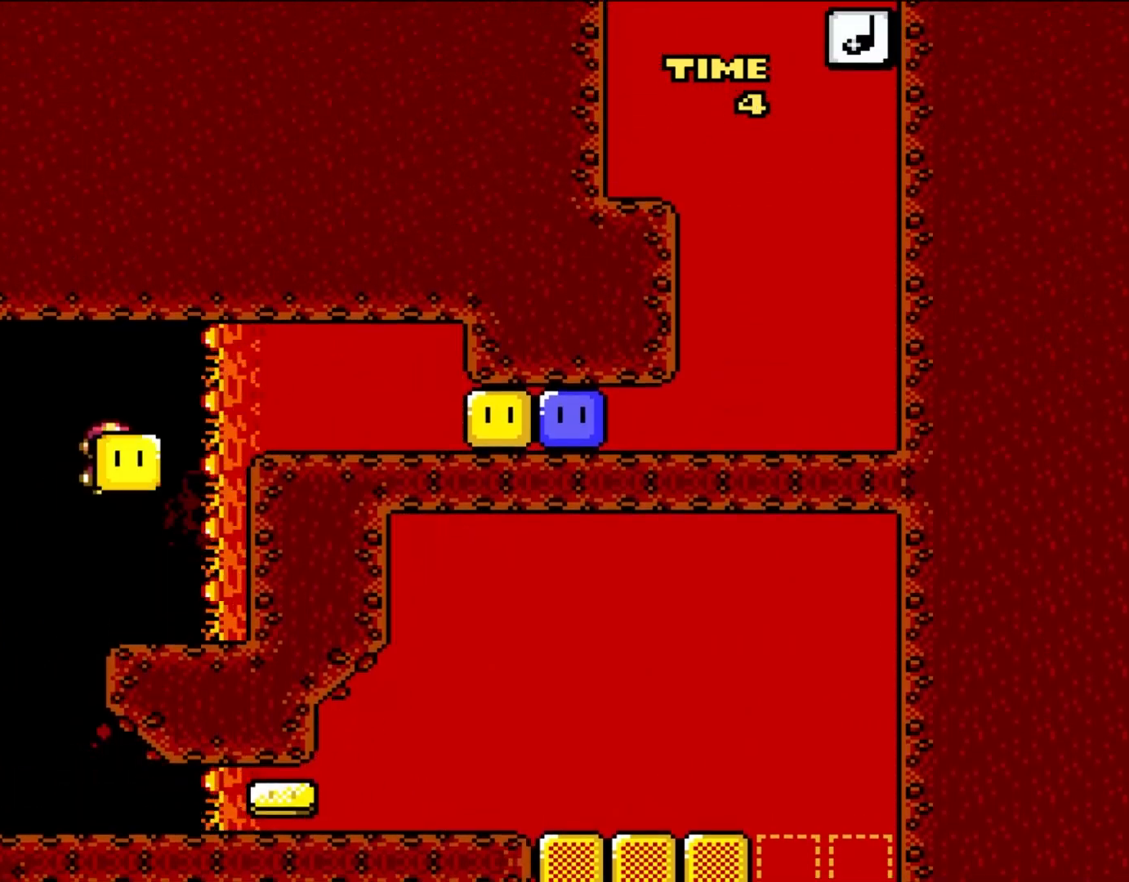
{"buttons": ["B", "Y", "DPAD_RIGHT"], "events": [[33, "DPAD_LEFT", "up"], [33, "DPAD_RIGHT", "down"], [33, "DPAD_UP", "up"], [267, "Y", "up"], [367, "Y", "down"]]}
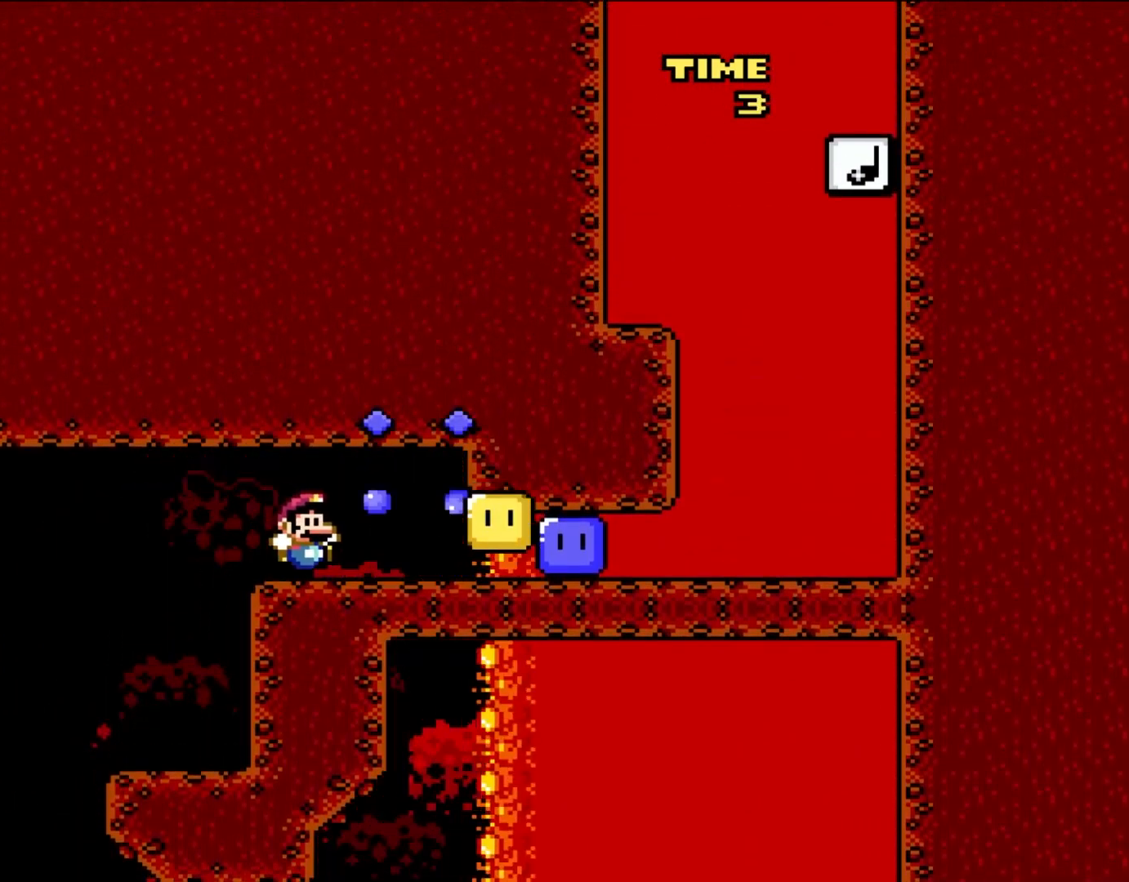
{"buttons": ["DPAD_RIGHT"], "events": [[433, "B", "up"], [433, "Y", "up"]]}
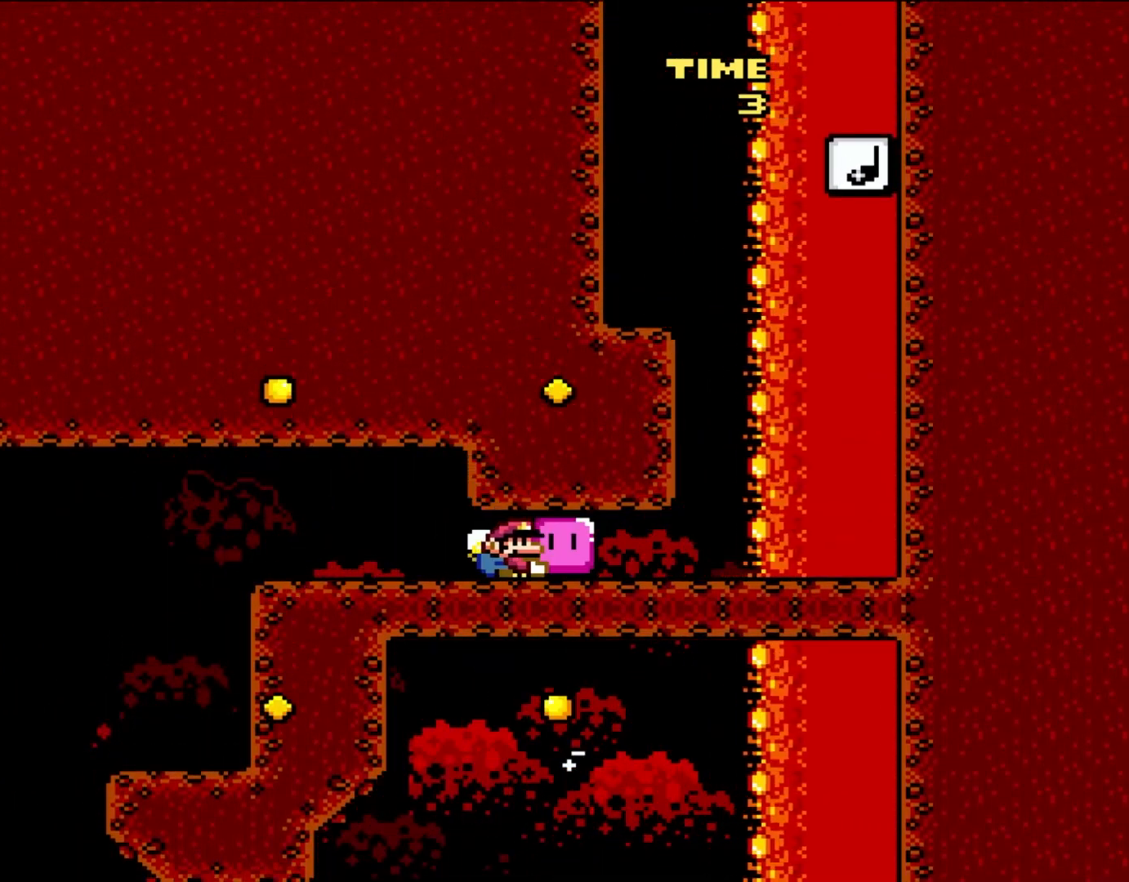
{"buttons": ["Y", "DPAD_RIGHT"], "events": [[33, "Y", "down"]]}
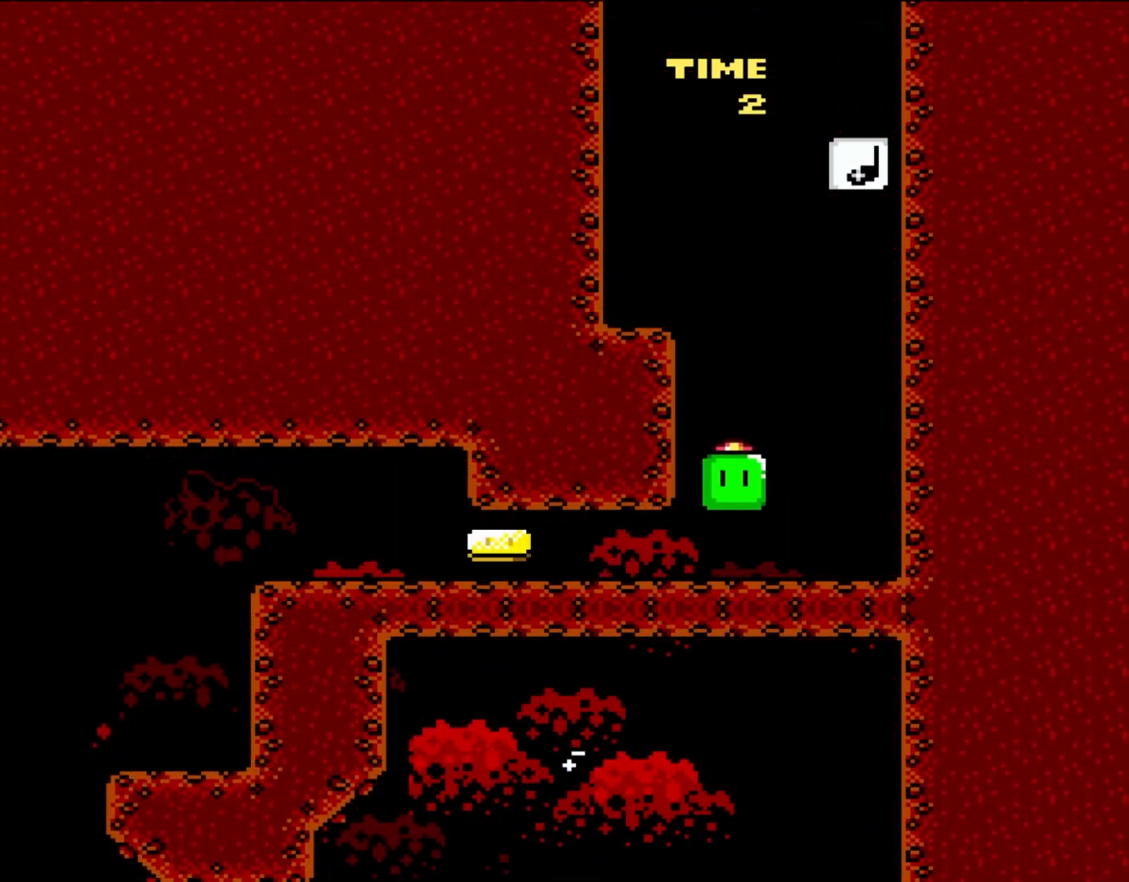
{"buttons": ["Y"], "events": [[33, "DPAD_UP", "down"], [67, "B", "down"], [67, "DPAD_LEFT", "down"], [67, "DPAD_RIGHT", "up"], [67, "DPAD_UP", "up"], [300, "DPAD_LEFT", "up"], [300, "DPAD_RIGHT", "down"], [333, "B", "up"], [333, "DPAD_LEFT", "down"], [333, "DPAD_RIGHT", "up"], [433, "DPAD_LEFT", "up"]]}
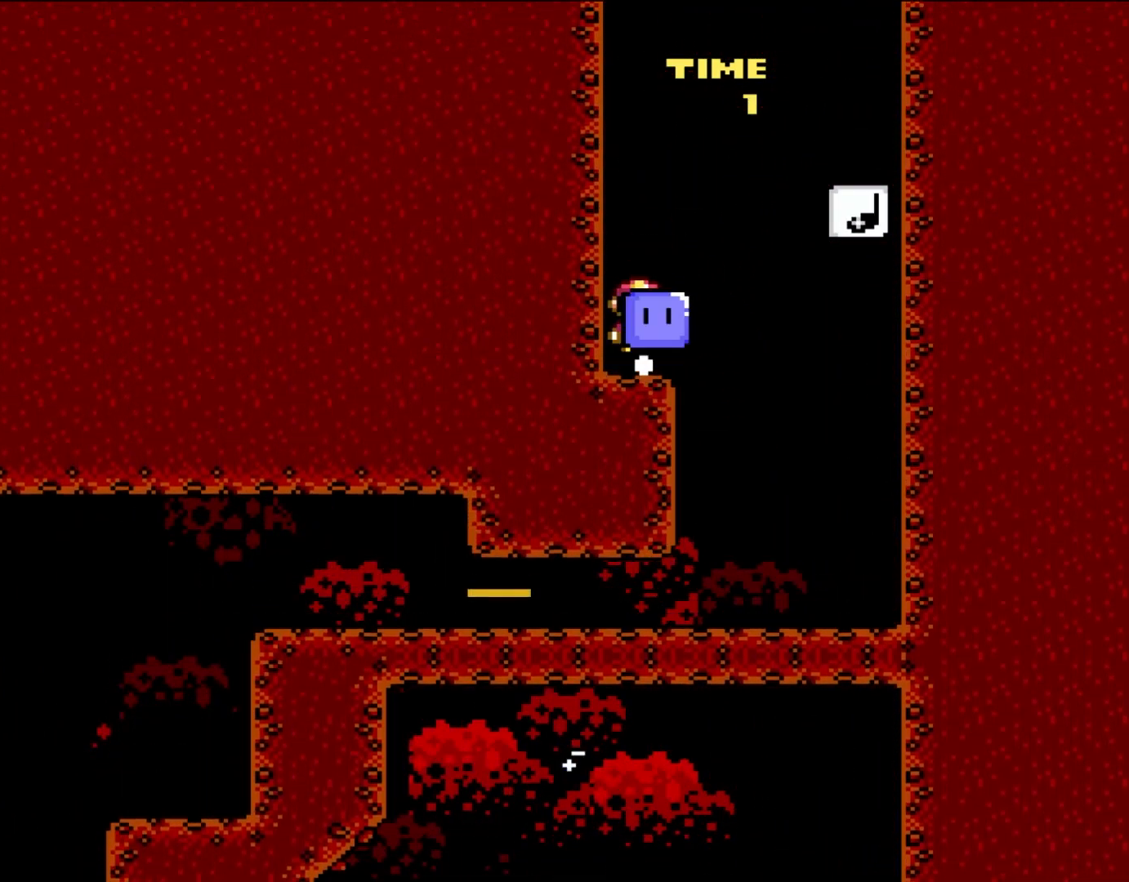
{"buttons": ["Y", "DPAD_RIGHT"], "events": [[50, "DPAD_RIGHT", "down"], [100, "B", "down"], [433, "B", "up"]]}
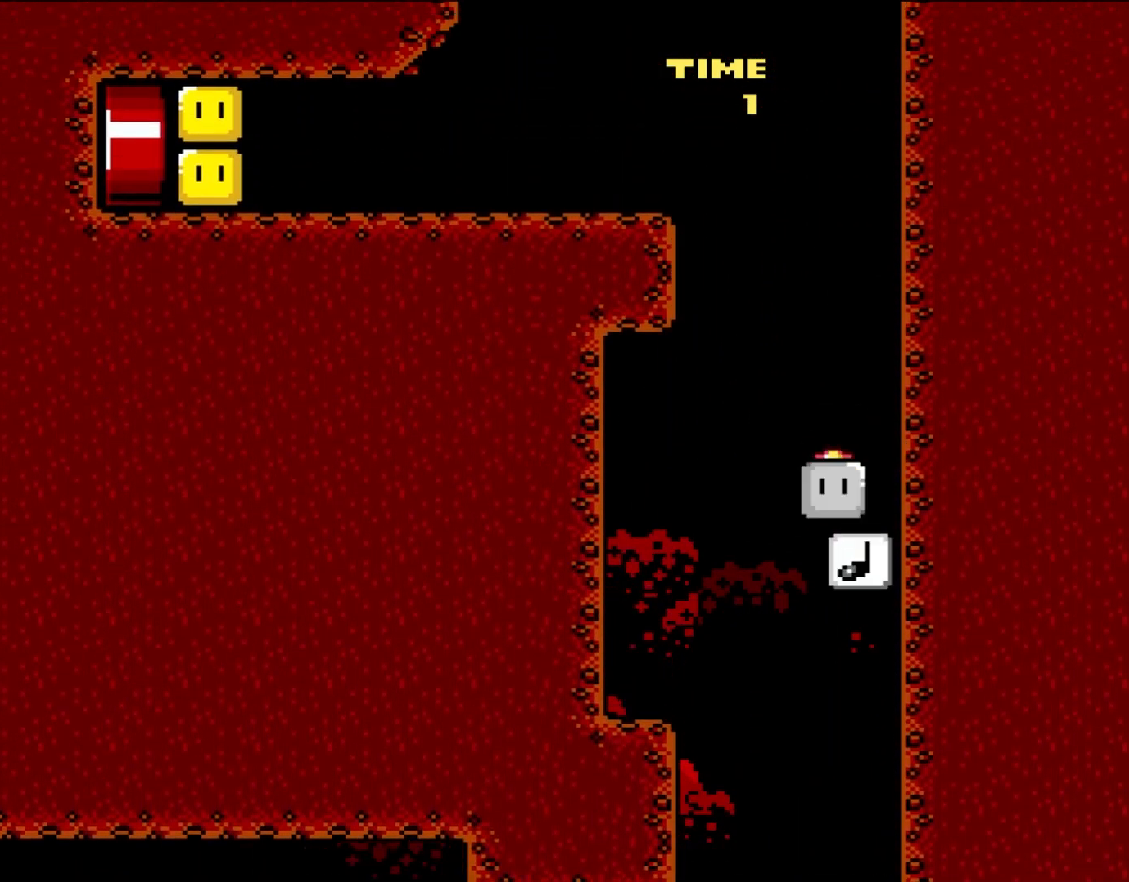
{"buttons": ["B", "Y", "DPAD_LEFT"], "events": [[100, "DPAD_LEFT", "down"], [100, "DPAD_RIGHT", "up"], [167, "B", "down"], [167, "DPAD_UP", "down"], [433, "DPAD_UP", "up"]]}
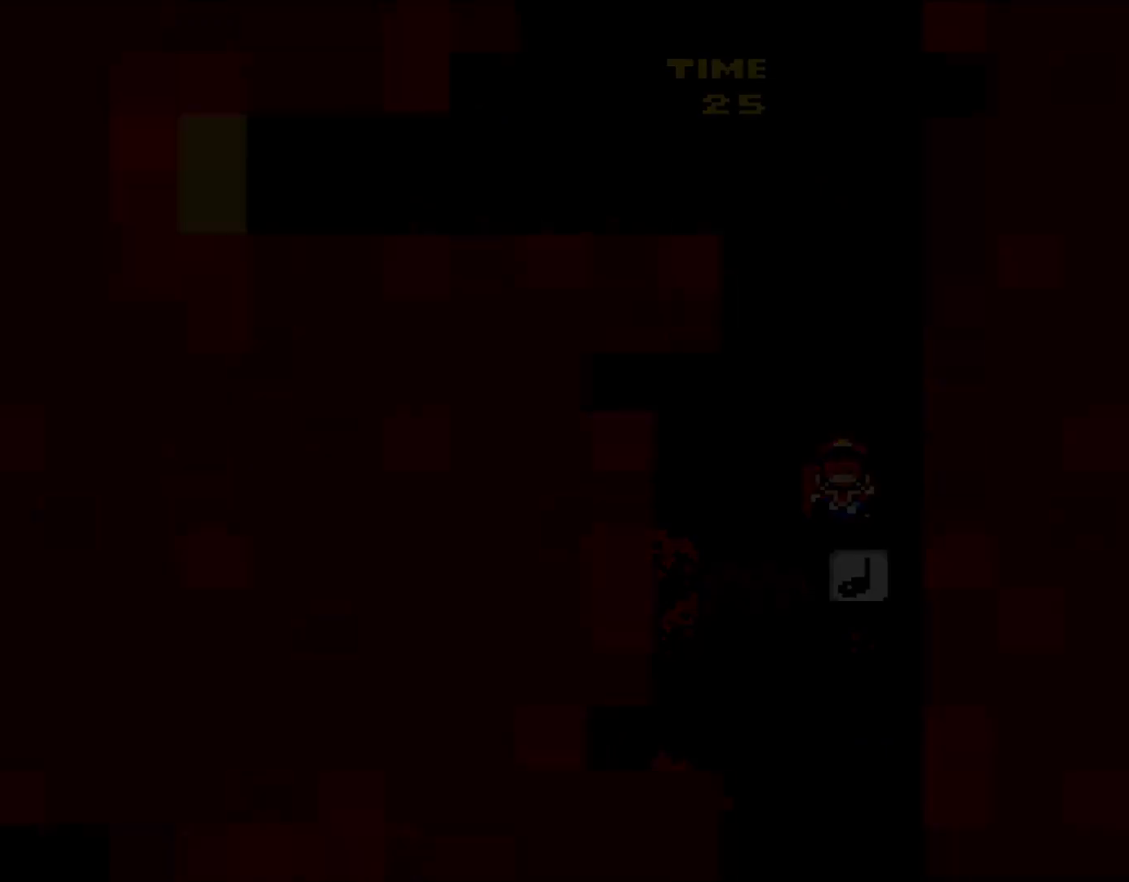
{"buttons": ["B", "Y"], "events": [[233, "DPAD_LEFT", "up"]]}
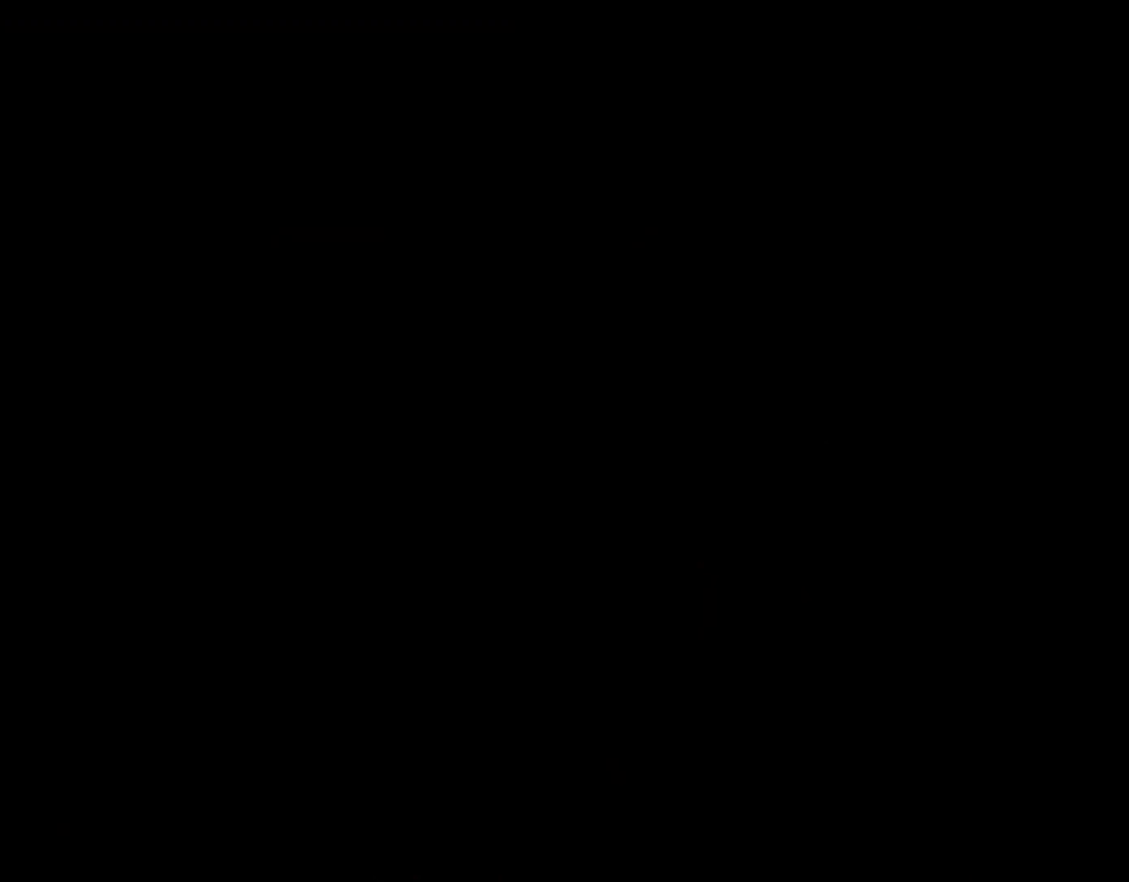
{"buttons": ["Y", "DPAD_LEFT"], "events": [[133, "B", "up"], [417, "DPAD_LEFT", "down"]]}
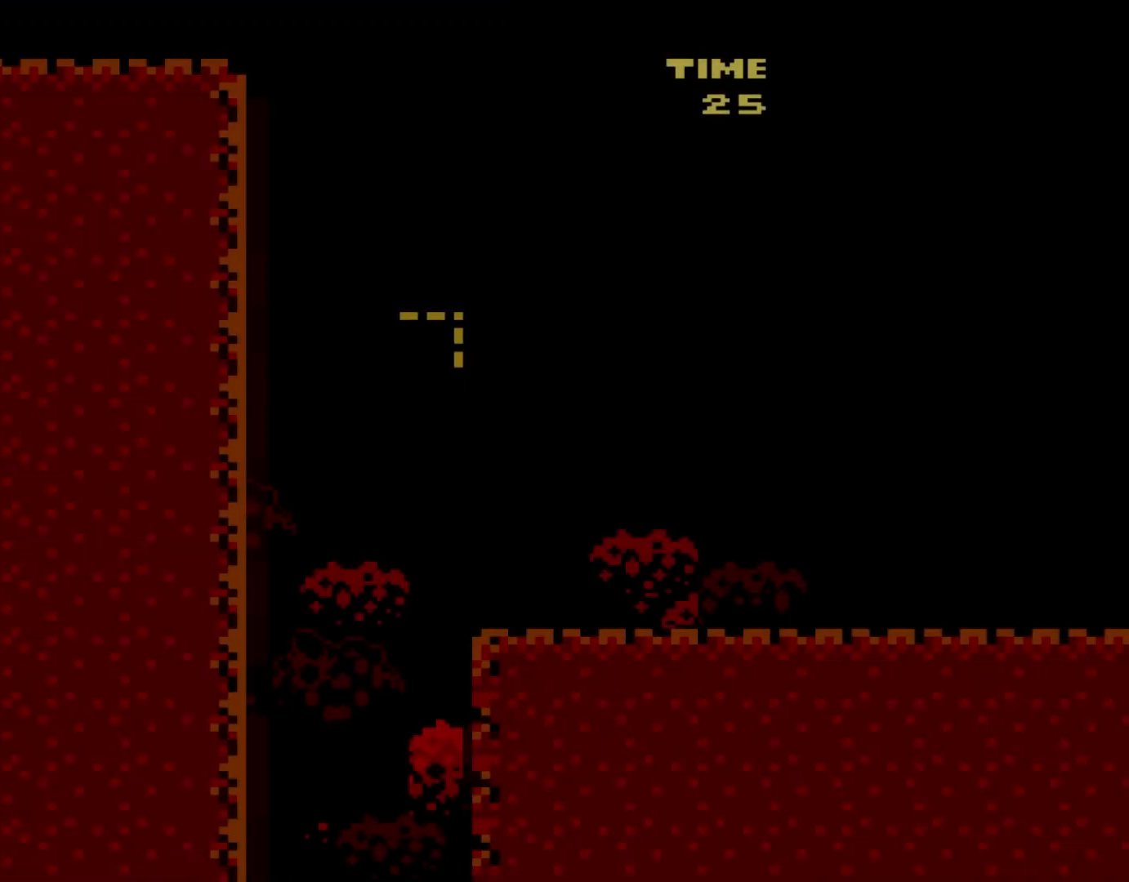
{"buttons": ["Y", "DPAD_LEFT"], "events": []}